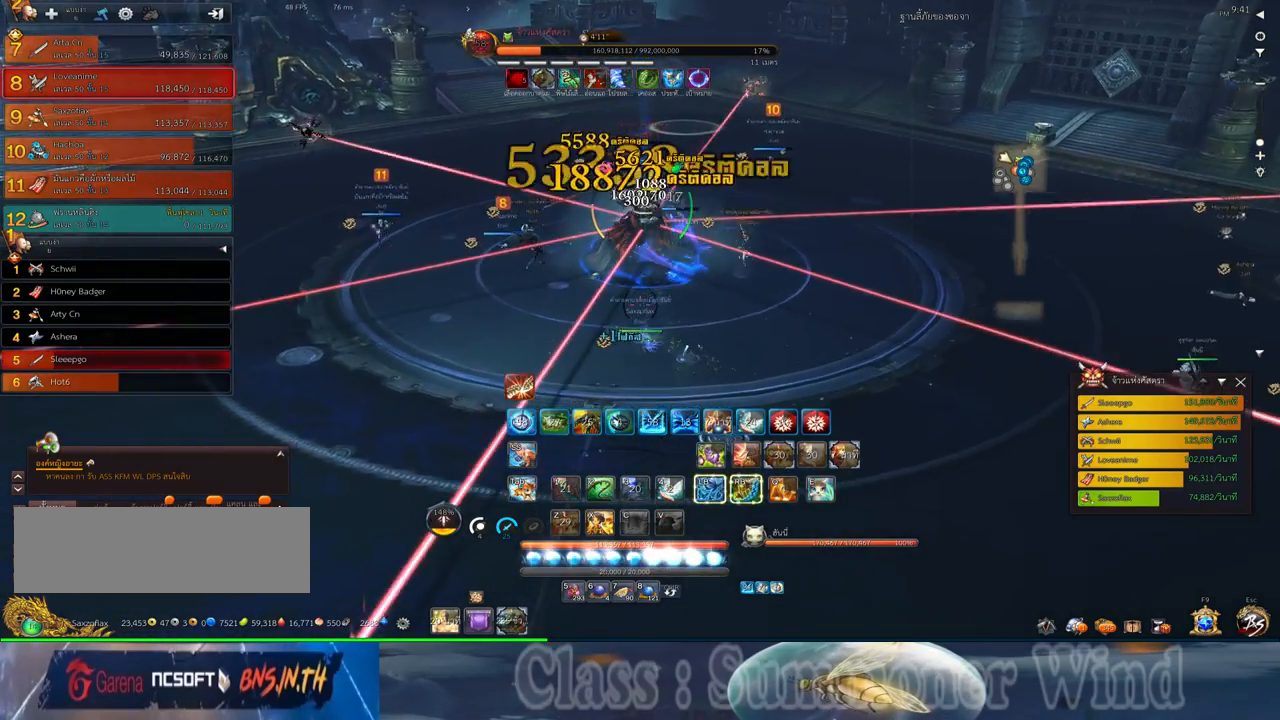
Gameplay with keyboard and mouse; each line is a JSON object with the keys and mouse buttons held at the frame after it. "events" lists presses ("down") and releases ("up") of "1", "2", "3", "4", "5", "a", "alt", "c", "ctrl", "d", "e", "f", "q", "r", "s", "shift", "space", "tab", "v", "w", "x", "z", "mouse_left", "mouse_middle", "mouse_right", "mouse_wheel_up" and "mouse_wheel_down" between this image and that frame as [ms after this image, input, new state], when the widget could be followed in between. "mouse_left", "mouse_middle", "mouse_right", "mouse_wheel_up", "mouse_wheel_down" = the "left", "middle", "right", "wheel_up", "wheel_down" buttons of the "mouse" list. No other keys are recorded. Not read: mouse_move.
{"keys": [], "mouse": [], "events": [[33, "f", "down"], [33, "mouse_right", "up"], [67, "f", "up"], [100, "mouse_right", "down"], [133, "f", "down"], [133, "mouse_right", "up"], [167, "f", "up"], [200, "s", "up"], [250, "mouse_left", "down"], [267, "mouse_left", "up"], [267, "mouse_right", "down"], [317, "mouse_right", "up"], [350, "2", "down"], [350, "mouse_left", "down"], [383, "mouse_left", "up"], [383, "mouse_right", "down"], [417, "2", "up"], [417, "f", "down"], [417, "mouse_right", "up"], [450, "f", "up"]]}
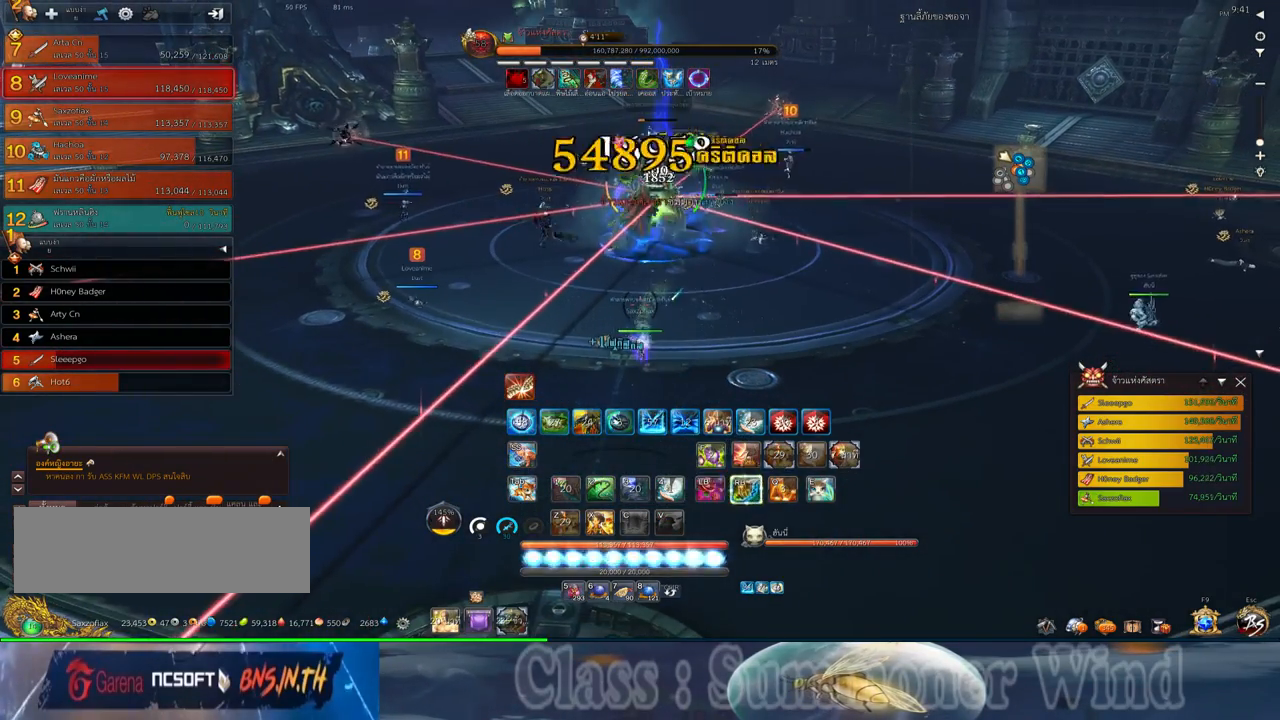
{"keys": [], "mouse": [], "events": [[17, "2", "down"], [17, "f", "down"], [50, "f", "up"], [100, "2", "up"], [133, "mouse_left", "down"], [167, "mouse_left", "up"], [167, "mouse_right", "down"], [200, "2", "down"], [200, "mouse_right", "up"], [233, "mouse_left", "down"], [267, "2", "up"], [267, "mouse_left", "up"], [267, "mouse_right", "down"], [300, "f", "down"], [300, "mouse_right", "up"], [333, "f", "up"], [367, "2", "down"], [400, "f", "down"], [433, "2", "up"], [433, "f", "up"]]}
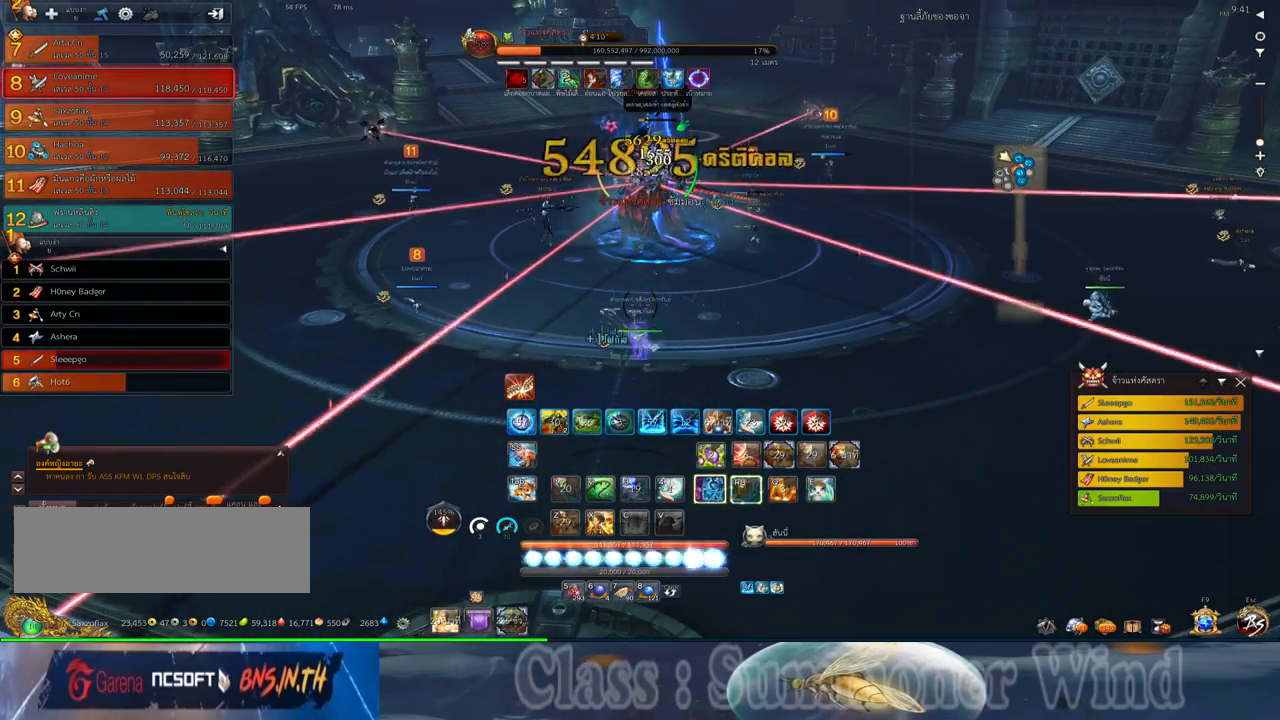
{"keys": [], "mouse": [], "events": [[17, "mouse_left", "down"], [50, "mouse_left", "up"], [50, "mouse_right", "down"], [83, "a", "down"], [83, "f", "down"], [83, "mouse_right", "up"], [117, "f", "up"], [117, "mouse_left", "down"], [150, "mouse_left", "up"], [150, "mouse_right", "down"], [183, "f", "down"], [183, "mouse_right", "up"], [217, "f", "up"], [283, "mouse_left", "down"], [333, "mouse_left", "up"], [400, "mouse_left", "down"], [433, "a", "up"], [433, "mouse_left", "up"], [433, "mouse_right", "down"], [467, "f", "down"], [467, "mouse_right", "up"], [500, "f", "up"]]}
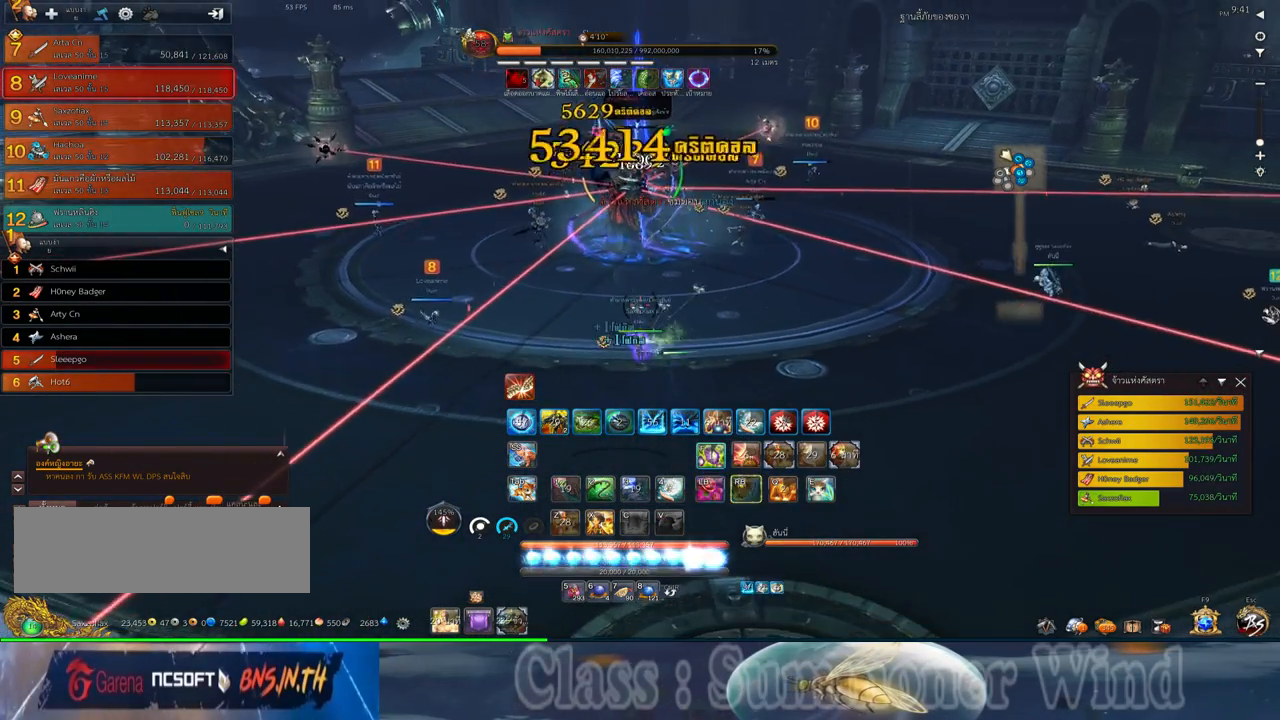
{"keys": ["a"], "mouse": [], "events": [[33, "mouse_right", "down"], [67, "f", "down"], [67, "mouse_right", "up"], [100, "a", "down"], [100, "f", "up"], [133, "w", "down"], [167, "mouse_left", "down"], [217, "mouse_left", "up"], [283, "mouse_left", "down"], [283, "w", "up"], [317, "mouse_left", "up"], [317, "mouse_right", "down"], [350, "f", "down"], [350, "mouse_right", "up"], [383, "f", "up"], [417, "mouse_right", "down"], [450, "f", "down"], [450, "mouse_right", "up"], [483, "f", "up"]]}
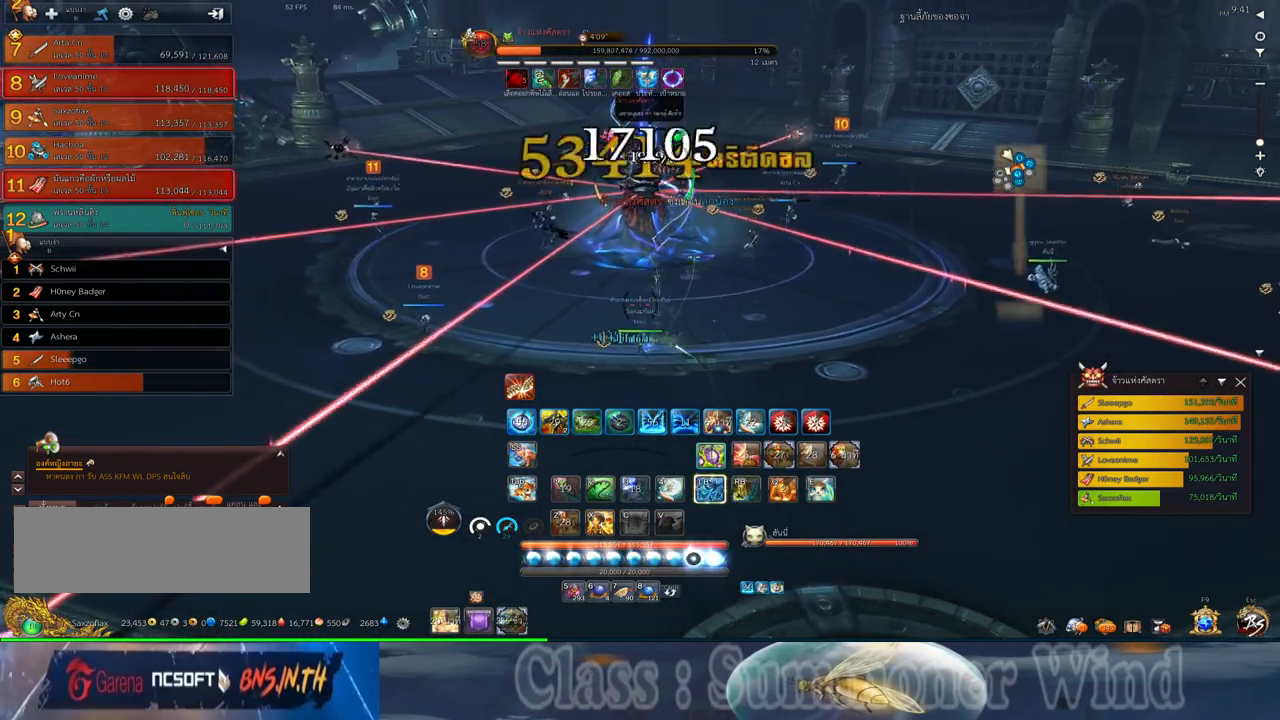
{"keys": ["a"], "mouse": ["right"], "events": [[67, "mouse_left", "down"], [100, "mouse_left", "up"], [100, "mouse_right", "down"], [133, "mouse_right", "up"], [167, "mouse_left", "down"], [200, "mouse_left", "up"], [200, "mouse_right", "down"], [233, "f", "down"], [233, "mouse_right", "up"], [267, "f", "up"], [300, "a", "up"], [333, "f", "down"], [367, "f", "up"], [450, "mouse_left", "down"], [483, "a", "down"], [483, "mouse_left", "up"], [483, "mouse_right", "down"]]}
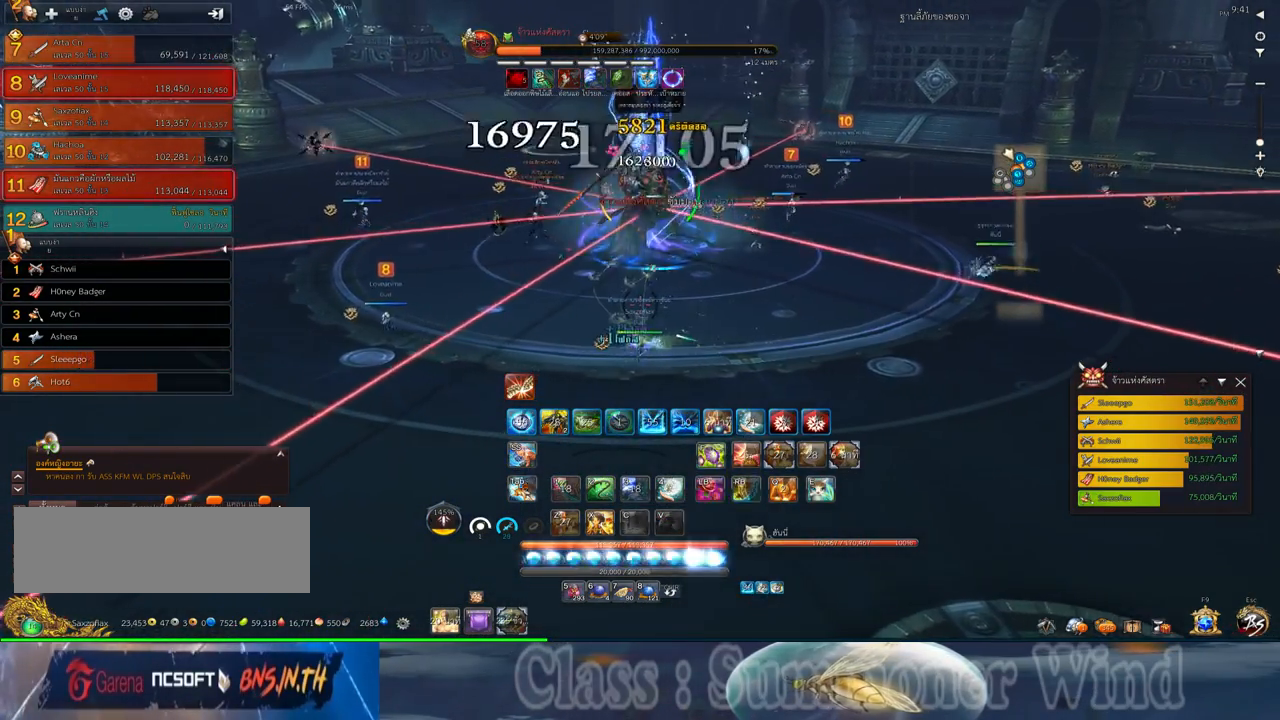
{"keys": ["a", "f"], "mouse": [], "events": [[17, "f", "down"], [17, "mouse_right", "up"], [50, "f", "up"], [50, "mouse_left", "down"], [83, "mouse_left", "up"], [83, "mouse_right", "down"], [117, "f", "down"], [117, "mouse_right", "up"], [150, "f", "up"], [183, "a", "up"], [333, "a", "down"], [333, "mouse_left", "down"], [367, "mouse_left", "up"], [367, "mouse_right", "down"], [400, "f", "down"], [400, "mouse_right", "up"], [433, "f", "up"], [433, "mouse_left", "down"], [467, "mouse_left", "up"], [467, "mouse_right", "down"], [500, "f", "down"], [500, "mouse_right", "up"]]}
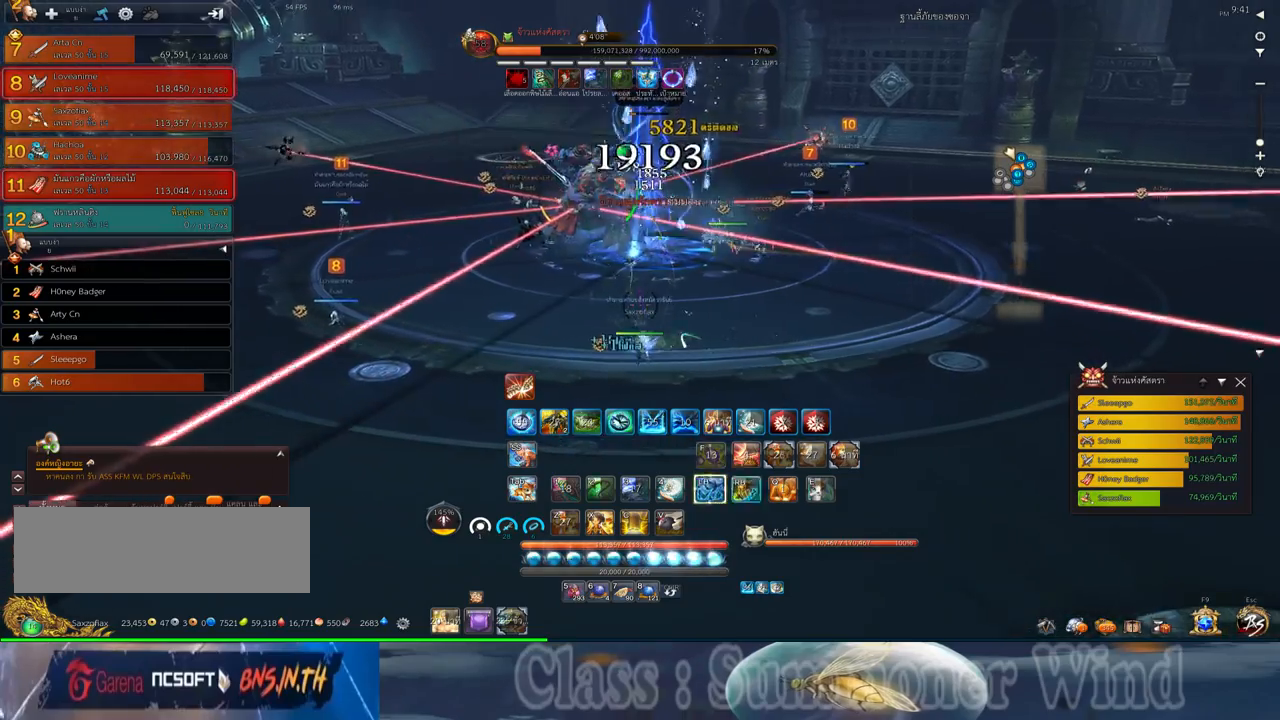
{"keys": [], "mouse": ["left"], "events": [[33, "a", "up"], [33, "f", "up"], [100, "mouse_left", "down"], [133, "mouse_left", "up"], [183, "mouse_middle", "down"], [217, "mouse_left", "down"], [250, "mouse_left", "up"], [250, "mouse_right", "down"], [283, "f", "down"], [283, "mouse_middle", "up"], [283, "mouse_right", "up"], [317, "f", "up"], [350, "mouse_right", "down"], [383, "f", "down"], [383, "mouse_right", "up"], [417, "f", "up"], [500, "mouse_left", "down"]]}
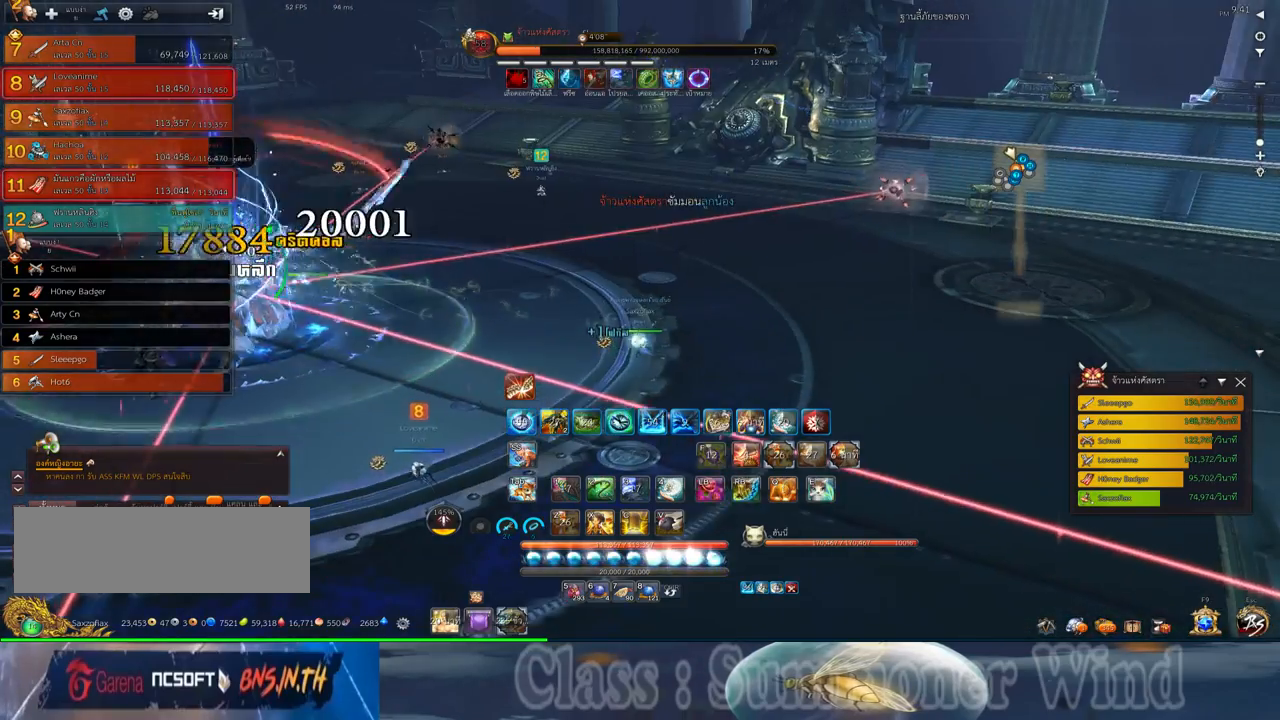
{"keys": ["a"], "mouse": ["left"], "events": [[33, "mouse_left", "up"], [100, "mouse_left", "down"], [133, "mouse_left", "up"], [133, "mouse_right", "down"], [167, "f", "down"], [167, "mouse_right", "up"], [200, "f", "up"], [233, "mouse_right", "down"], [267, "f", "down"], [267, "mouse_right", "up"], [300, "f", "up"], [367, "a", "down"], [367, "mouse_left", "down"], [417, "mouse_left", "up"], [417, "mouse_right", "down"], [450, "mouse_right", "up"], [483, "mouse_left", "down"]]}
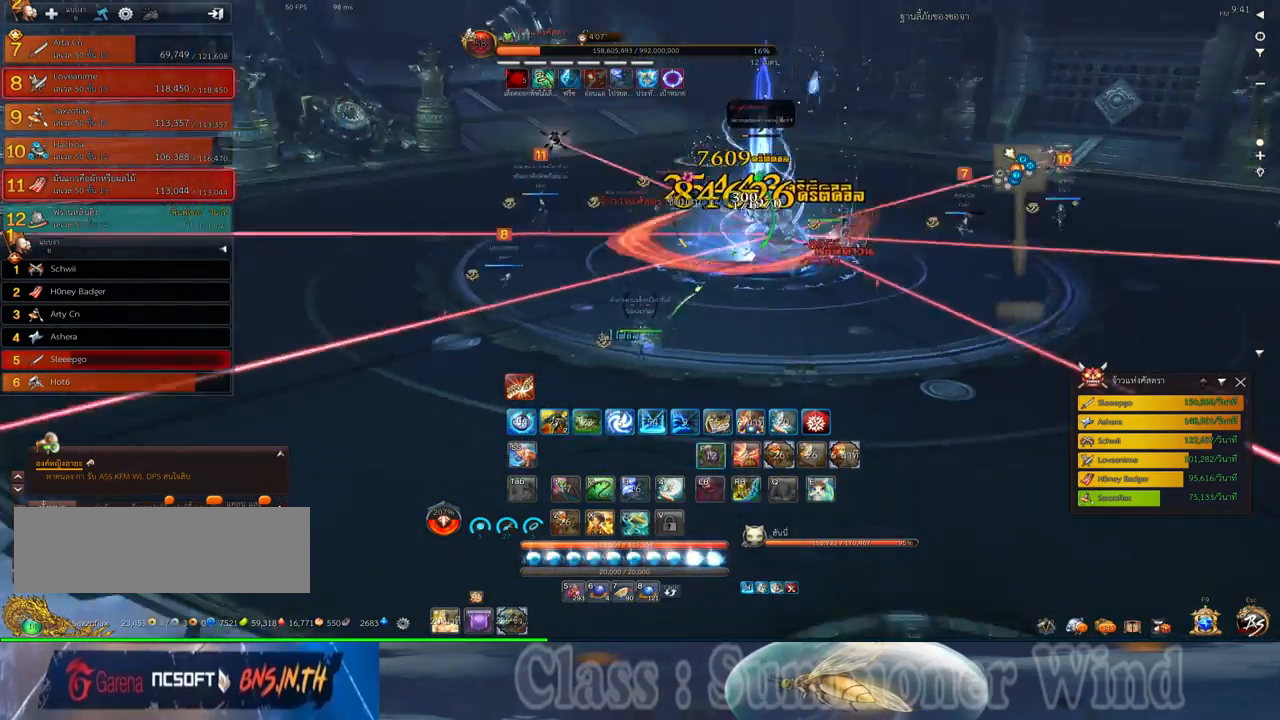
{"keys": ["a"], "mouse": [], "events": [[17, "mouse_left", "up"], [17, "mouse_right", "down"], [50, "f", "down"], [50, "mouse_right", "up"], [83, "f", "up"], [117, "mouse_right", "down"], [150, "f", "down"], [150, "mouse_right", "up"], [183, "a", "up"], [183, "f", "up"], [250, "mouse_left", "down"], [300, "mouse_left", "up"], [300, "mouse_right", "down"], [333, "mouse_right", "up"], [367, "mouse_left", "down"], [400, "mouse_left", "up"], [400, "mouse_right", "down"], [433, "f", "down"], [433, "mouse_right", "up"], [467, "f", "up"], [500, "a", "down"]]}
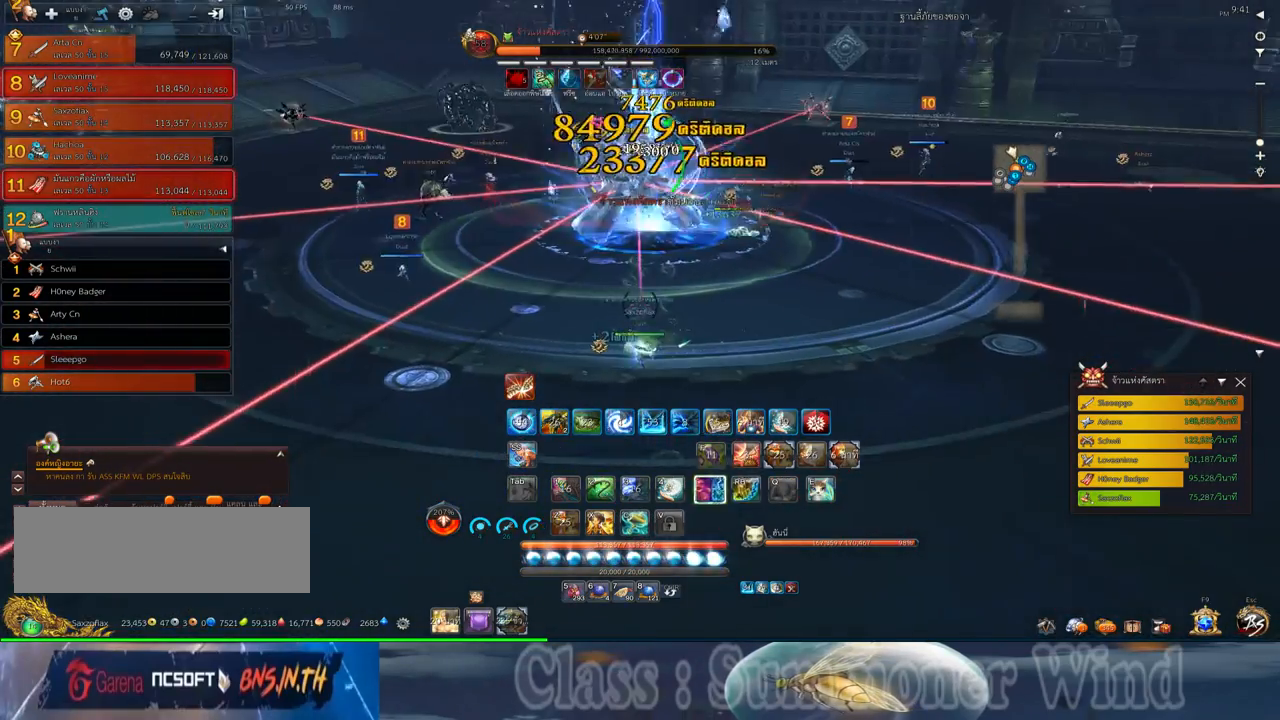
{"keys": ["a"], "mouse": [], "events": [[33, "f", "down"], [67, "f", "up"], [133, "mouse_left", "down"], [183, "mouse_left", "up"], [183, "mouse_right", "down"], [217, "mouse_right", "up"], [250, "mouse_left", "down"], [283, "mouse_left", "up"], [283, "mouse_right", "down"], [317, "f", "down"], [317, "mouse_right", "up"], [350, "f", "up"]]}
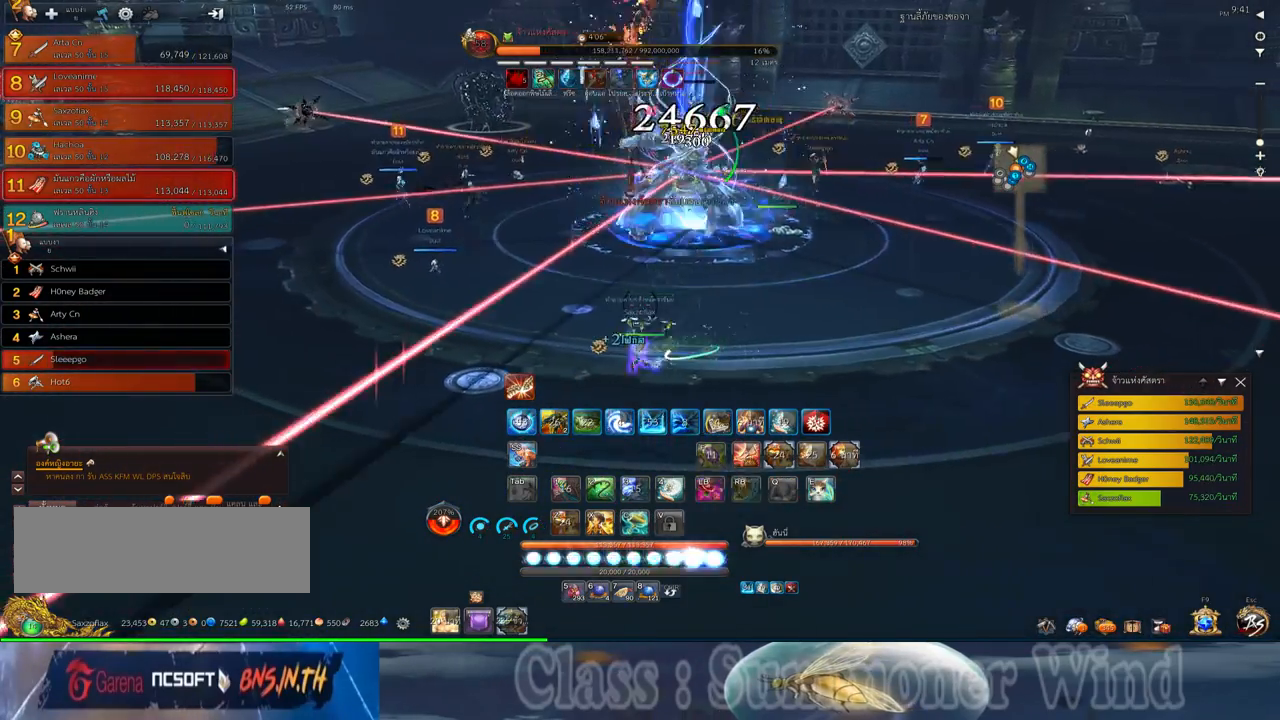
{"keys": ["f"], "mouse": [], "events": [[33, "a", "up"], [33, "mouse_left", "down"], [67, "mouse_left", "up"], [67, "mouse_right", "down"], [100, "f", "down"], [100, "mouse_right", "up"], [133, "f", "up"], [133, "mouse_left", "down"], [167, "mouse_left", "up"], [167, "mouse_right", "down"], [200, "f", "down"], [200, "mouse_right", "up"], [233, "f", "up"], [300, "mouse_left", "down"], [350, "mouse_left", "up"], [417, "mouse_left", "down"], [450, "mouse_left", "up"], [450, "mouse_right", "down"], [483, "f", "down"], [483, "mouse_right", "up"]]}
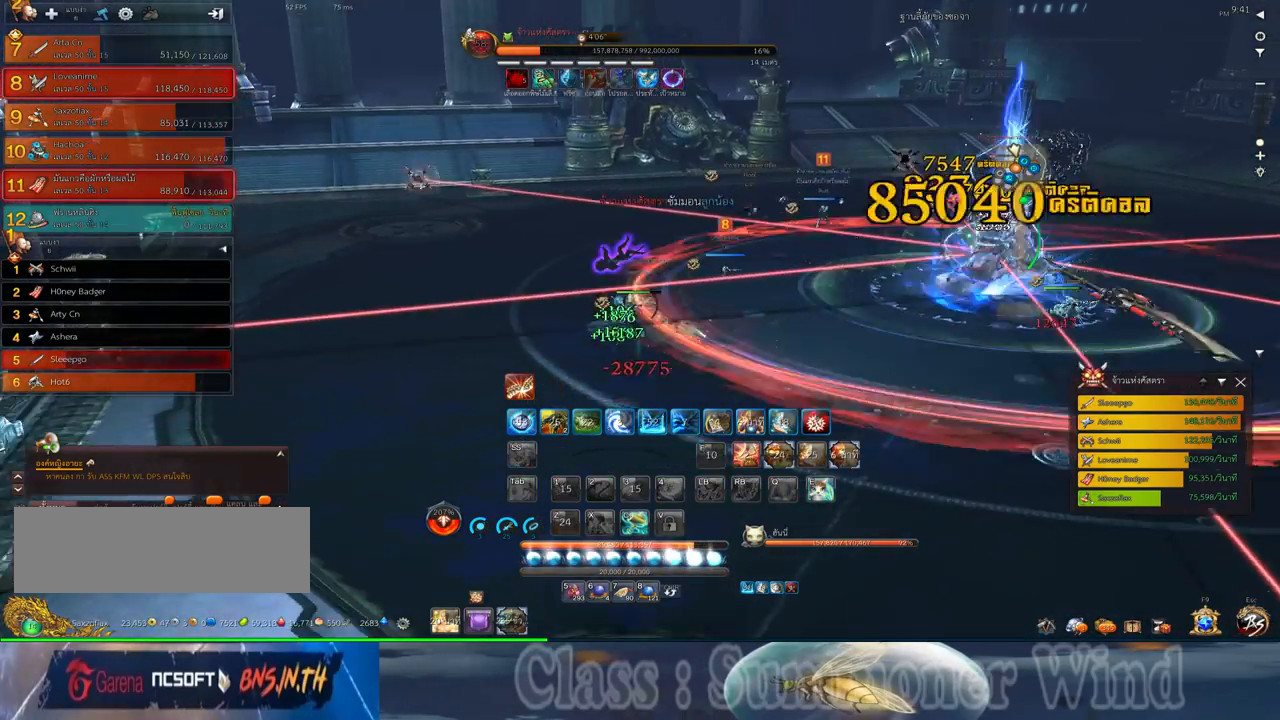
{"keys": [], "mouse": [], "events": [[17, "f", "up"], [50, "mouse_right", "down"], [50, "w", "down"], [83, "f", "down"], [83, "mouse_right", "up"], [117, "f", "up"], [150, "w", "up"], [200, "mouse_left", "down"], [233, "mouse_left", "up"], [300, "mouse_left", "down"], [333, "mouse_left", "up"]]}
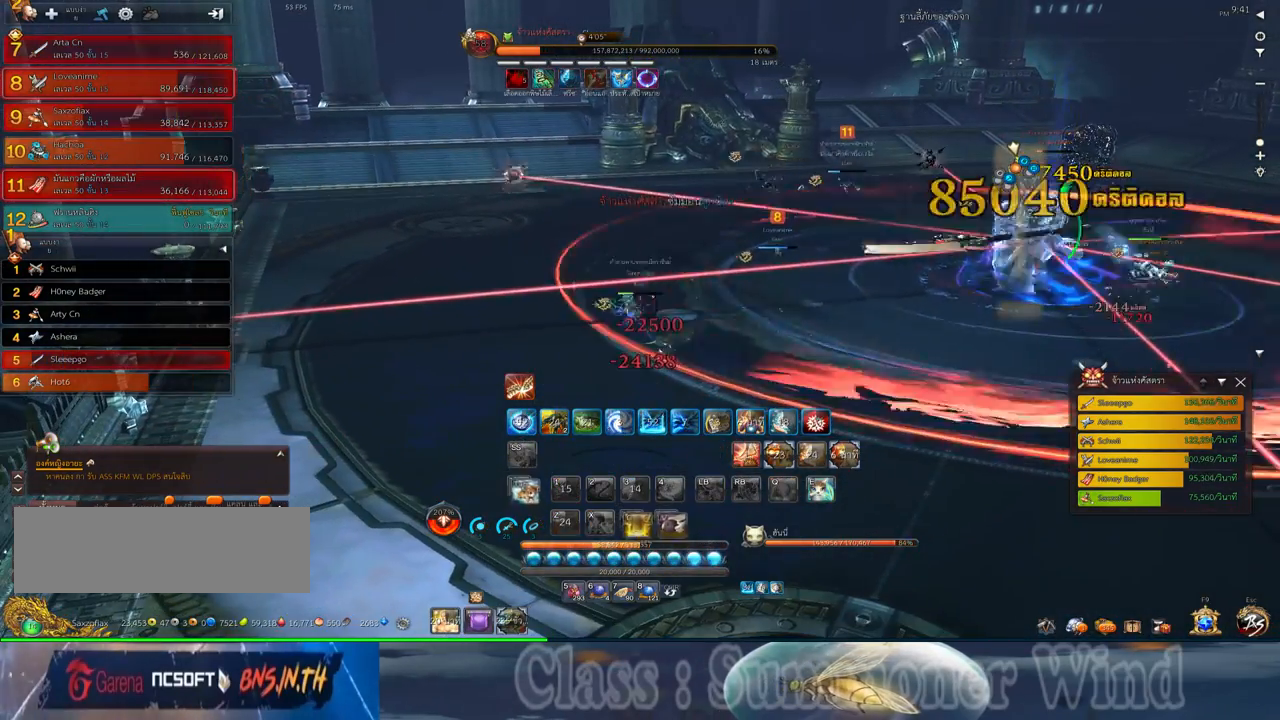
{"keys": [], "mouse": [], "events": [[33, "f", "down"], [100, "f", "up"], [217, "f", "down"], [267, "f", "up"]]}
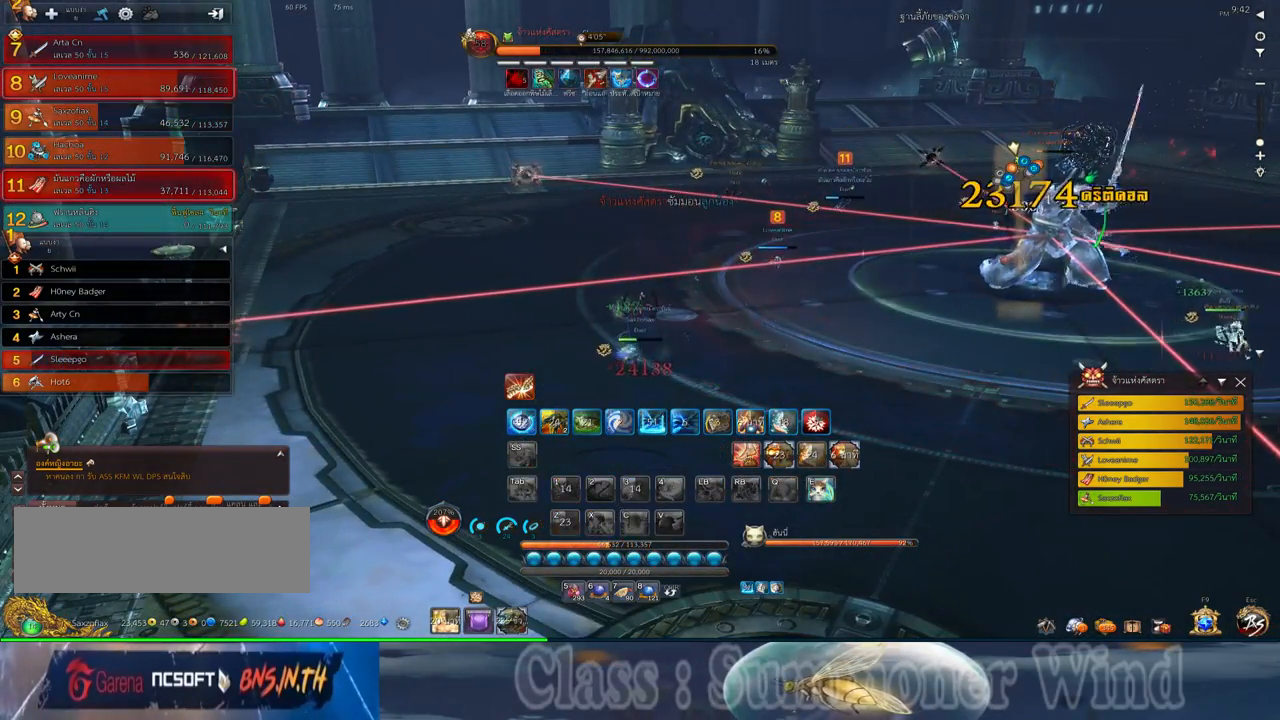
{"keys": [], "mouse": [], "events": [[367, "mouse_wheel_down", "down"], [400, "mouse_wheel_down", "up"]]}
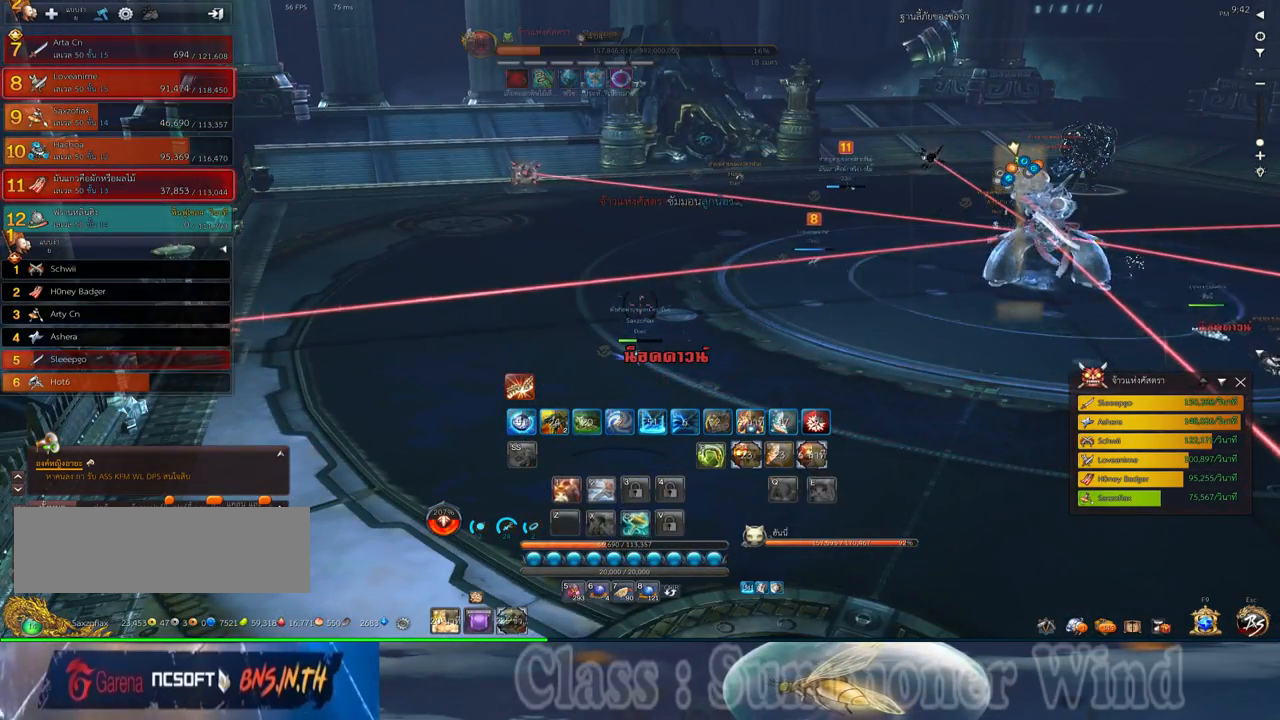
{"keys": ["2", "w"], "mouse": [], "events": [[250, "w", "down"], [417, "2", "down"]]}
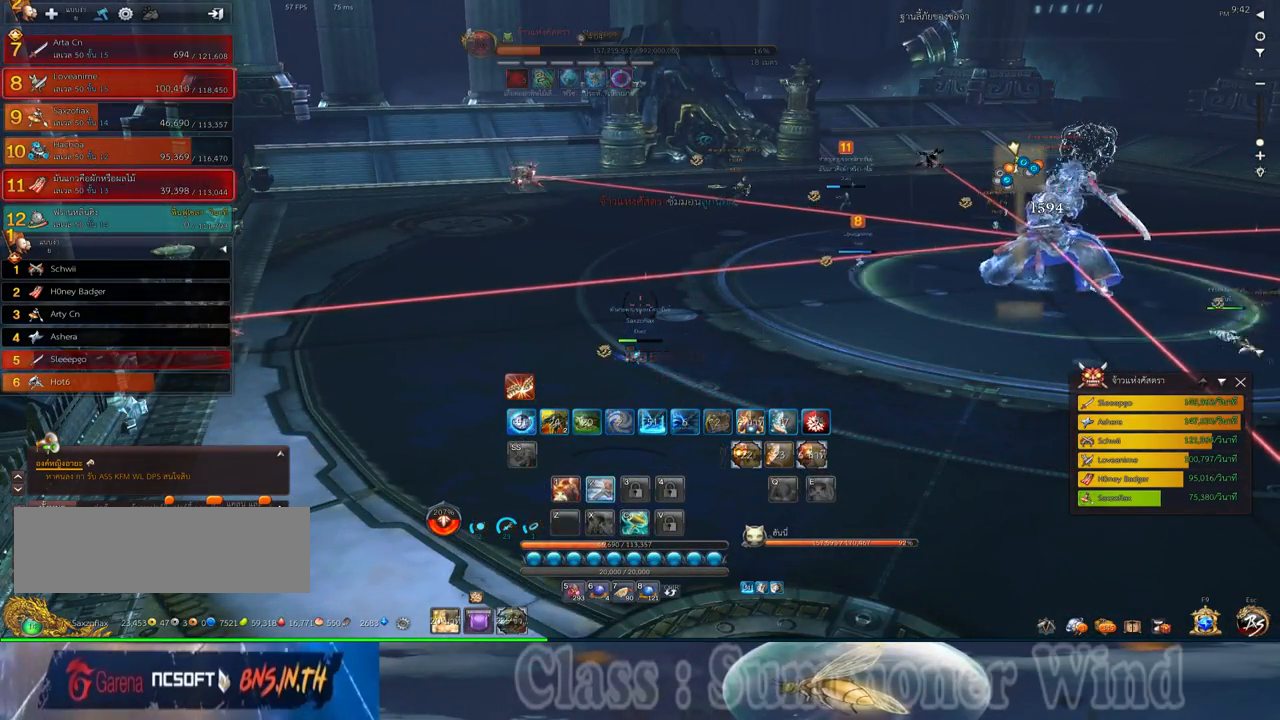
{"keys": ["w"], "mouse": [], "events": [[17, "2", "up"]]}
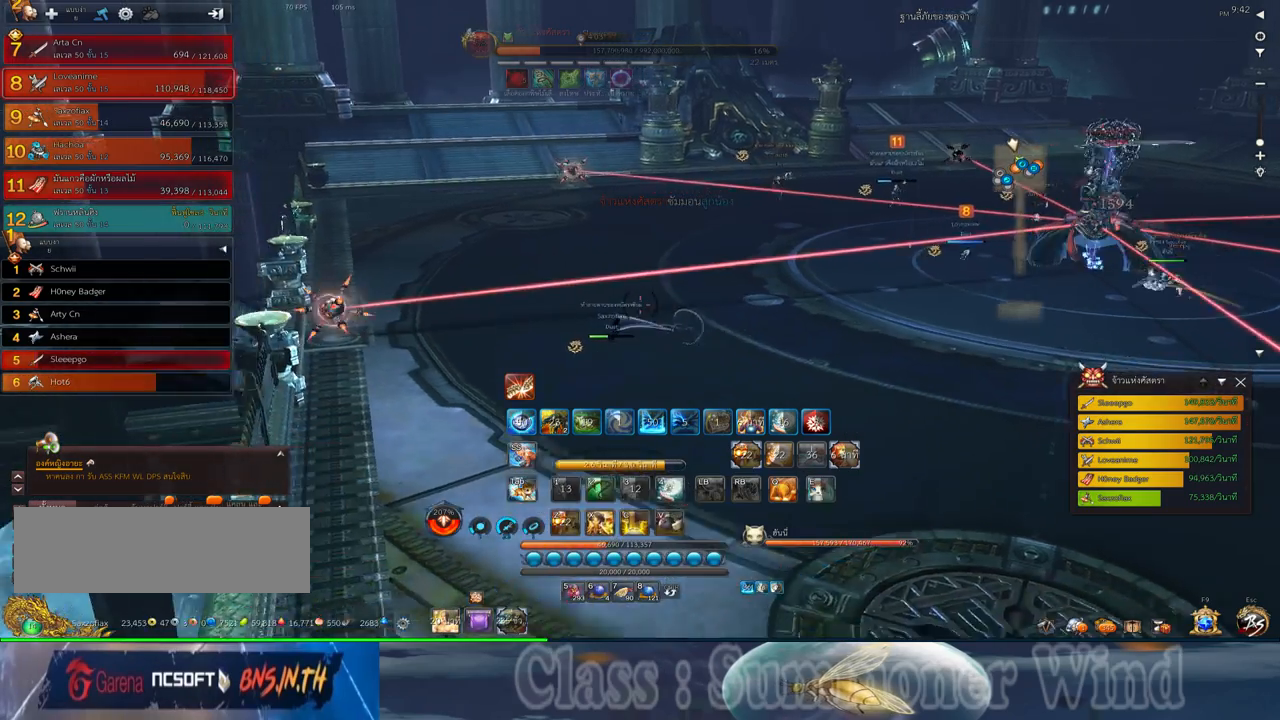
{"keys": ["w"], "mouse": [], "events": []}
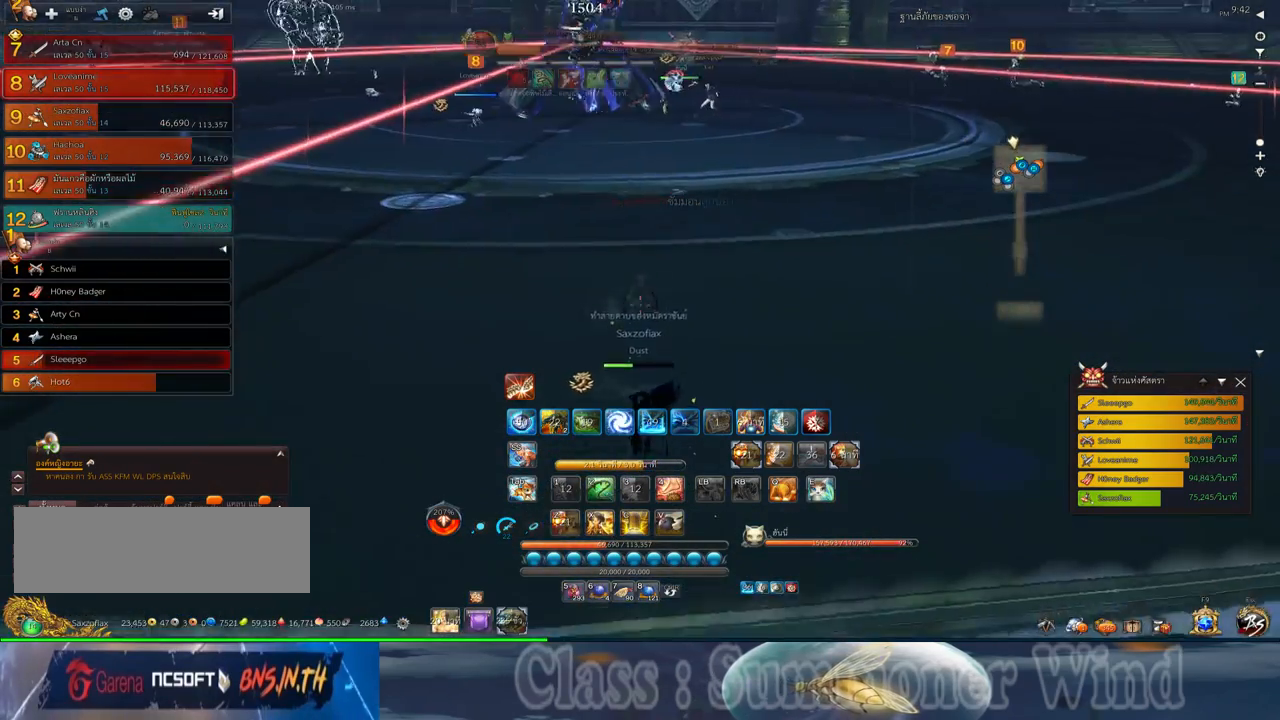
{"keys": ["w"], "mouse": [], "events": [[33, "z", "down"], [100, "z", "up"], [167, "z", "down"], [267, "z", "up"], [333, "z", "down"], [450, "z", "up"]]}
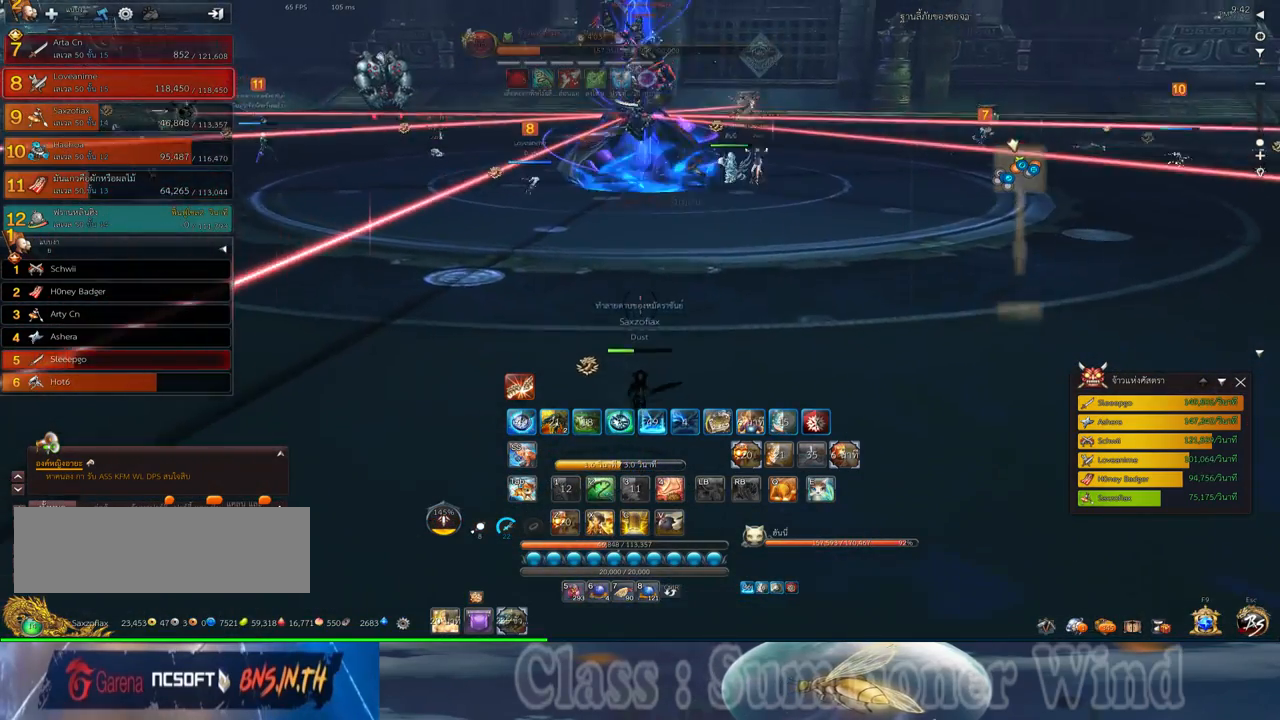
{"keys": ["5", "w"], "mouse": [], "events": [[383, "5", "down"]]}
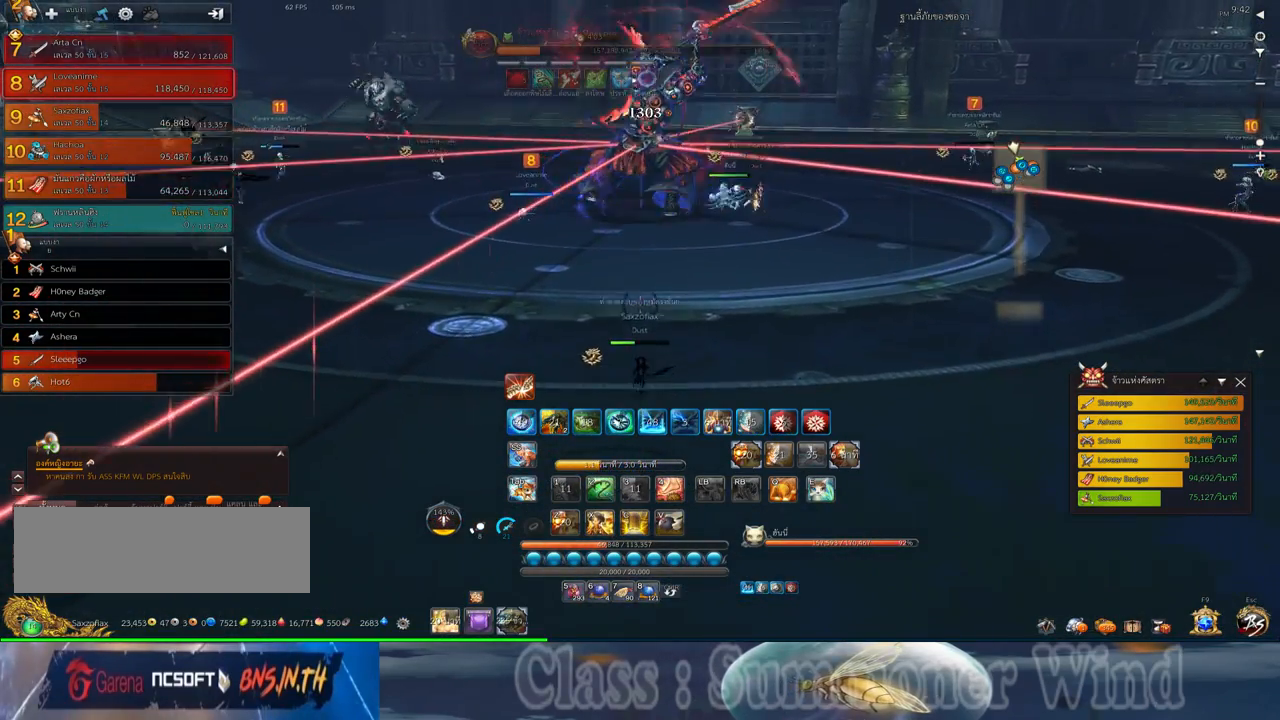
{"keys": ["w"], "mouse": ["left"], "events": [[33, "5", "up"], [367, "mouse_left", "down"], [400, "mouse_left", "up"], [400, "mouse_right", "down"], [433, "f", "down"], [433, "mouse_right", "up"], [483, "f", "up"], [483, "mouse_left", "down"]]}
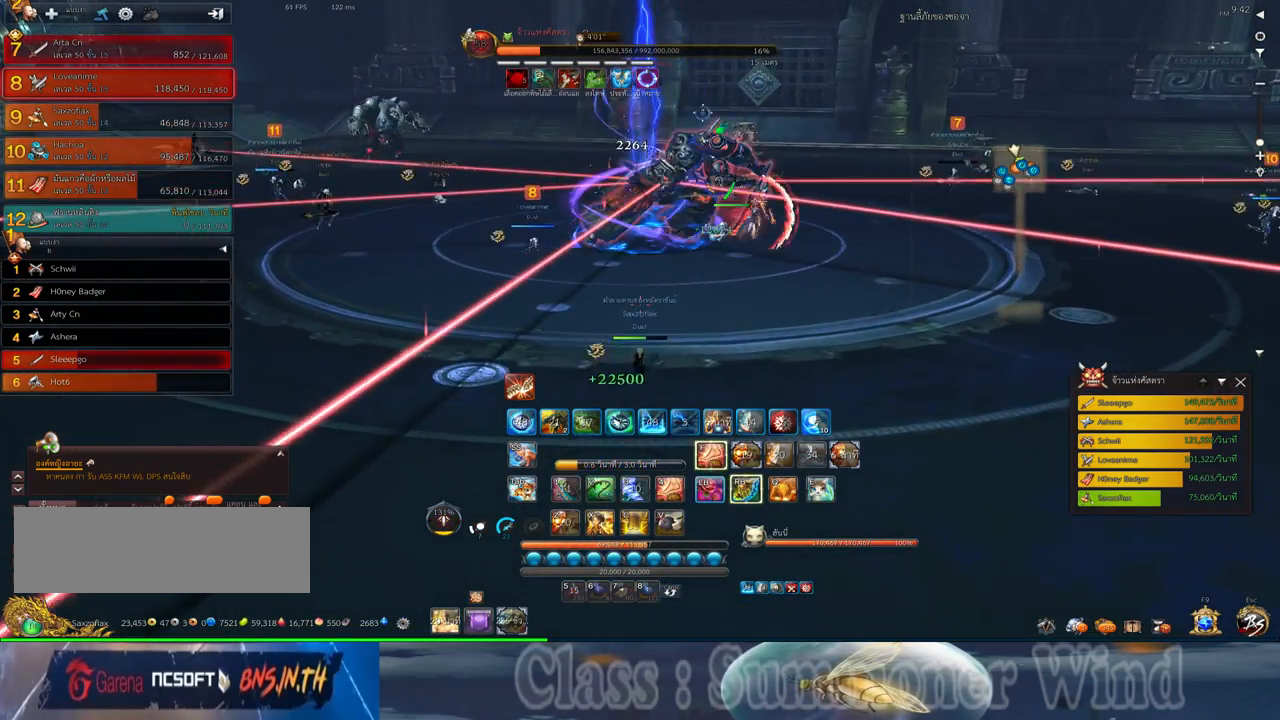
{"keys": ["a"], "mouse": [], "events": [[17, "mouse_left", "up"], [17, "mouse_right", "down"], [50, "f", "down"], [50, "mouse_right", "up"], [83, "f", "up"], [183, "w", "up"], [250, "mouse_left", "down"], [283, "mouse_left", "up"], [283, "mouse_right", "down"], [317, "f", "down"], [317, "mouse_right", "up"], [350, "f", "up"], [350, "mouse_left", "down"], [400, "a", "down"], [400, "mouse_left", "up"], [400, "mouse_right", "down"], [433, "f", "down"], [433, "mouse_right", "up"], [467, "f", "up"]]}
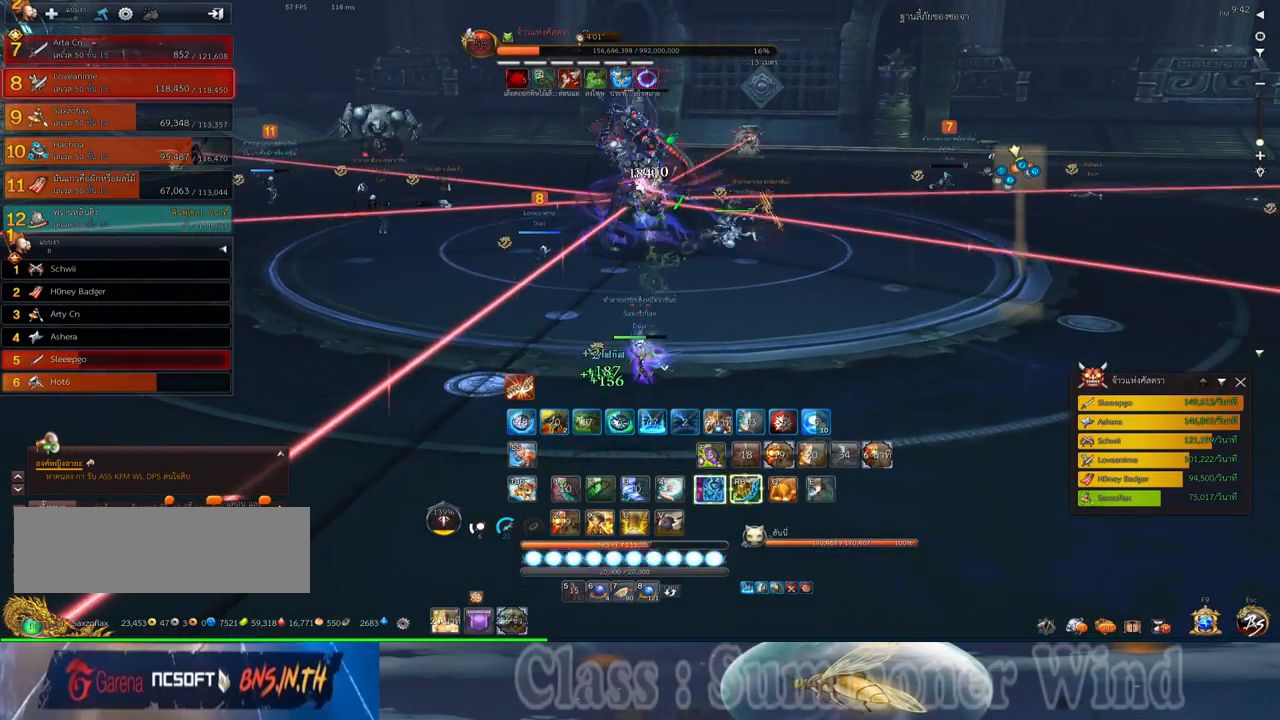
{"keys": [], "mouse": [], "events": [[33, "a", "up"], [100, "d", "down"], [133, "mouse_left", "down"], [167, "mouse_left", "up"], [167, "mouse_right", "down"], [200, "f", "down"], [200, "mouse_right", "up"], [250, "d", "up"], [250, "f", "up"], [250, "mouse_left", "down"], [283, "mouse_left", "up"], [283, "mouse_right", "down"], [317, "f", "down"], [317, "mouse_right", "up"], [350, "f", "up"], [417, "mouse_left", "down"], [450, "mouse_left", "up"]]}
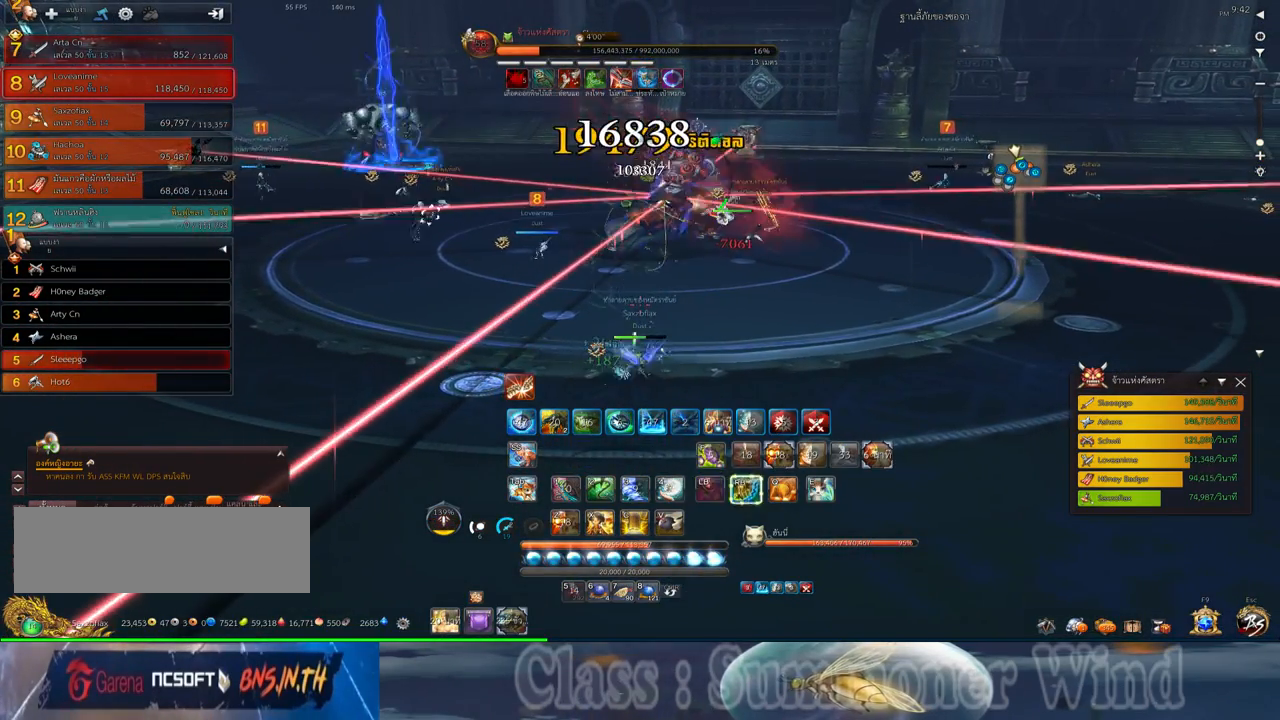
{"keys": ["f", "w"], "mouse": [], "events": [[17, "mouse_left", "down"], [50, "mouse_left", "up"], [50, "mouse_right", "down"], [100, "f", "down"], [100, "mouse_right", "up"], [133, "f", "up"], [167, "mouse_right", "down"], [167, "w", "down"], [200, "f", "down"], [200, "mouse_right", "up"], [233, "f", "up"], [300, "d", "down"], [300, "mouse_left", "down"], [333, "mouse_left", "up"], [333, "mouse_right", "down"], [367, "mouse_right", "up"], [400, "d", "up"], [400, "mouse_left", "down"], [433, "mouse_left", "up"], [433, "mouse_right", "down"], [483, "f", "down"], [483, "mouse_right", "up"]]}
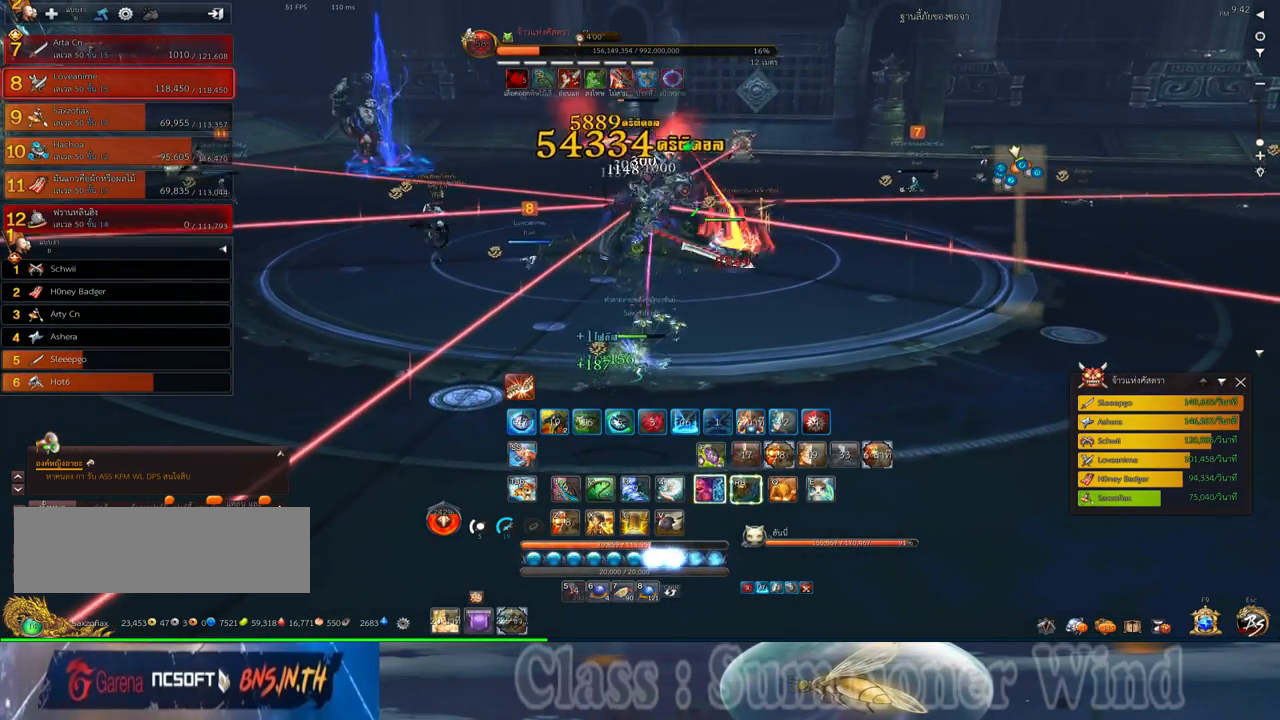
{"keys": [], "mouse": [], "events": [[17, "f", "up"], [50, "d", "down"], [50, "w", "up"], [183, "d", "up"], [183, "mouse_left", "down"], [217, "mouse_left", "up"], [217, "mouse_right", "down"], [250, "f", "down"], [250, "mouse_right", "up"], [300, "f", "up"], [300, "mouse_left", "down"], [333, "mouse_left", "up"], [333, "mouse_right", "down"], [367, "f", "down"], [367, "mouse_right", "up"], [400, "f", "up"], [467, "mouse_left", "down"], [500, "mouse_left", "up"]]}
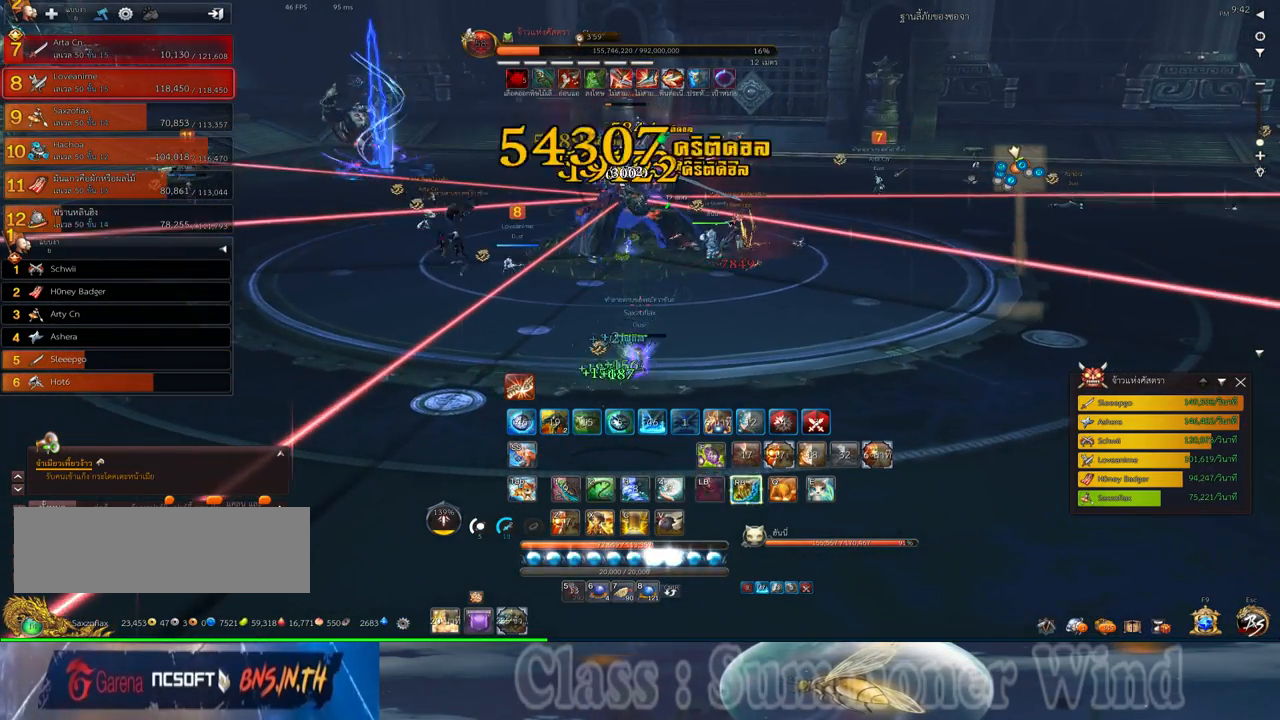
{"keys": [], "mouse": ["right"], "events": [[67, "a", "down"], [67, "mouse_left", "down"], [100, "mouse_left", "up"], [100, "mouse_right", "down"], [150, "f", "down"], [150, "mouse_right", "up"], [183, "f", "up"], [217, "a", "up"], [217, "mouse_right", "down"], [250, "f", "down"], [250, "mouse_right", "up"], [283, "f", "up"], [350, "d", "down"], [350, "mouse_left", "down"], [383, "mouse_left", "up"], [383, "mouse_right", "down"], [417, "mouse_right", "up"], [450, "mouse_left", "down"], [483, "d", "up"], [483, "mouse_left", "up"], [483, "mouse_right", "down"]]}
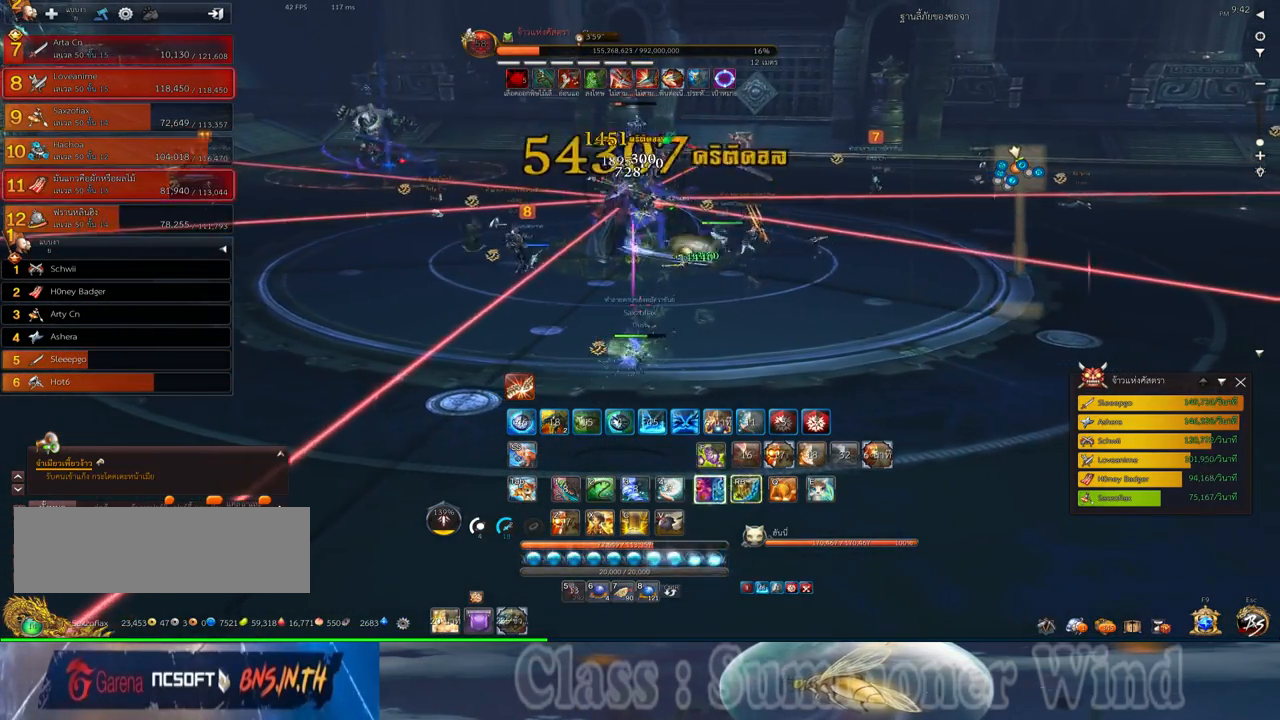
{"keys": [], "mouse": [], "events": [[33, "f", "down"], [33, "mouse_right", "up"], [67, "f", "up"], [133, "f", "down"], [167, "f", "up"], [233, "2", "down"], [233, "mouse_left", "down"], [267, "mouse_left", "up"], [267, "mouse_right", "down"], [300, "2", "up"], [300, "f", "down"], [300, "mouse_right", "up"], [333, "f", "up"], [333, "mouse_left", "down"], [367, "2", "down"], [367, "mouse_left", "up"], [367, "mouse_right", "down"], [417, "f", "down"], [417, "mouse_right", "up"], [450, "f", "up"], [483, "2", "up"]]}
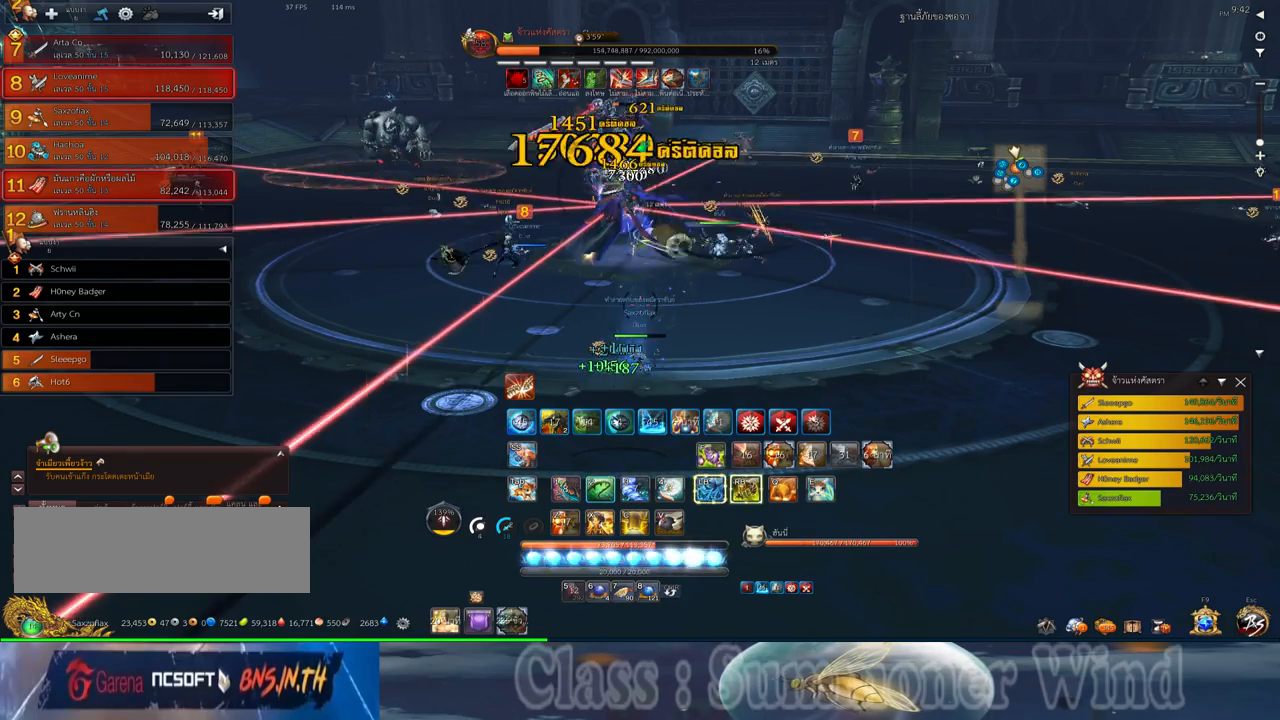
{"keys": [], "mouse": ["left"], "events": [[17, "mouse_left", "down"], [50, "mouse_left", "up"], [117, "mouse_left", "down"], [150, "mouse_left", "up"], [150, "mouse_right", "down"], [183, "f", "down"], [183, "mouse_right", "up"], [233, "f", "up"], [233, "mouse_left", "down"], [267, "mouse_left", "up"], [267, "mouse_right", "down"], [300, "f", "down"], [300, "mouse_right", "up"], [333, "f", "up"], [400, "mouse_left", "down"], [433, "mouse_left", "up"], [433, "w", "down"], [500, "mouse_left", "down"], [500, "w", "up"]]}
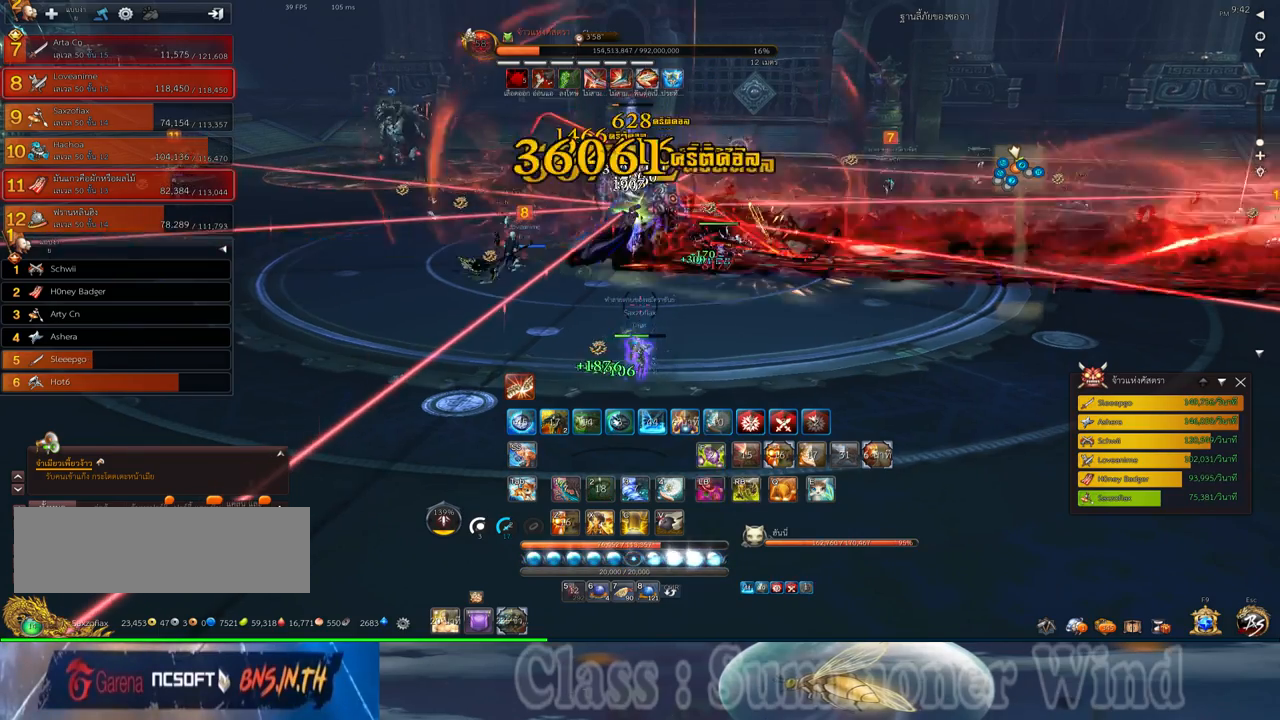
{"keys": [], "mouse": [], "events": [[33, "mouse_left", "up"], [33, "mouse_right", "down"], [83, "f", "down"], [83, "mouse_right", "up"], [117, "f", "up"], [150, "mouse_right", "down"], [183, "f", "down"], [183, "mouse_right", "up"], [217, "f", "up"], [283, "mouse_left", "down"], [317, "mouse_left", "up"], [317, "mouse_right", "down"], [350, "mouse_right", "up"], [383, "mouse_left", "down"], [417, "mouse_left", "up"], [417, "mouse_right", "down"], [450, "f", "down"], [450, "mouse_right", "up"], [500, "f", "up"]]}
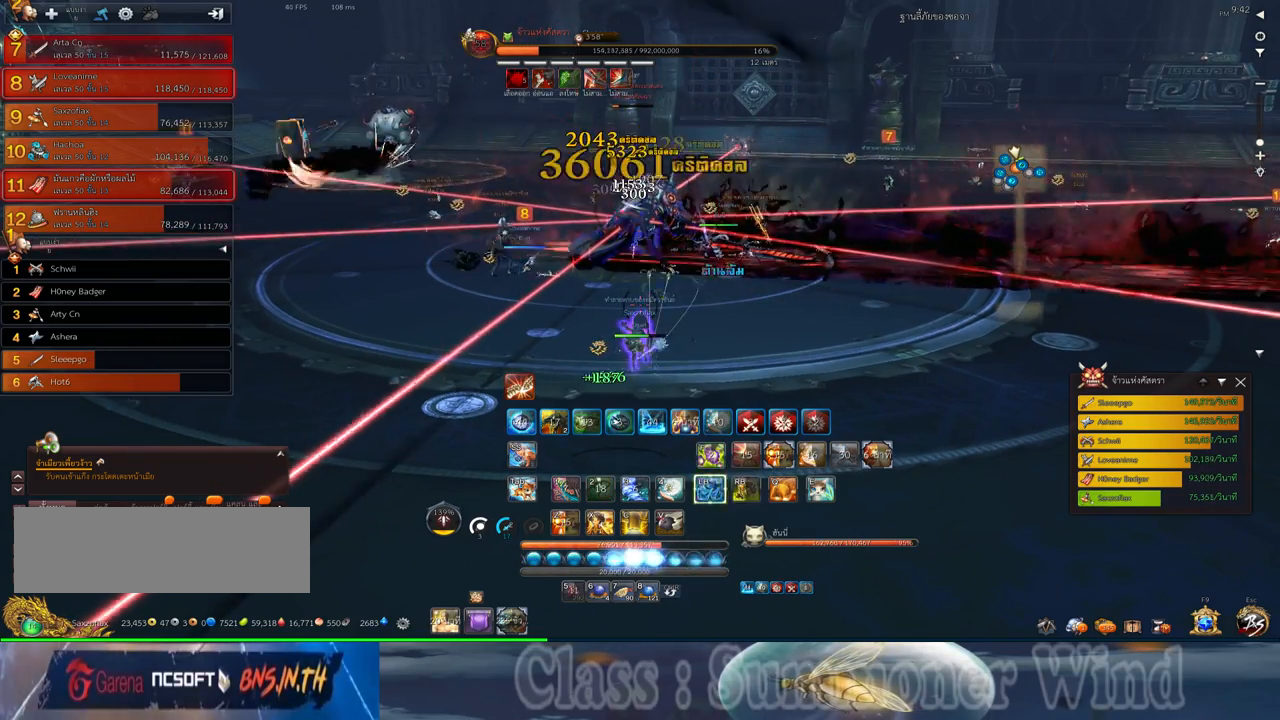
{"keys": [], "mouse": [], "events": [[33, "mouse_right", "down"], [67, "f", "down"], [67, "mouse_right", "up"], [67, "w", "down"], [100, "f", "up"], [167, "mouse_left", "down"], [200, "mouse_left", "up"], [200, "mouse_right", "down"], [200, "w", "up"], [233, "mouse_right", "up"], [267, "mouse_left", "down"], [300, "mouse_left", "up"], [300, "mouse_right", "down"], [350, "f", "down"], [350, "mouse_right", "up"], [367, "f", "up"], [450, "f", "down"], [483, "f", "up"]]}
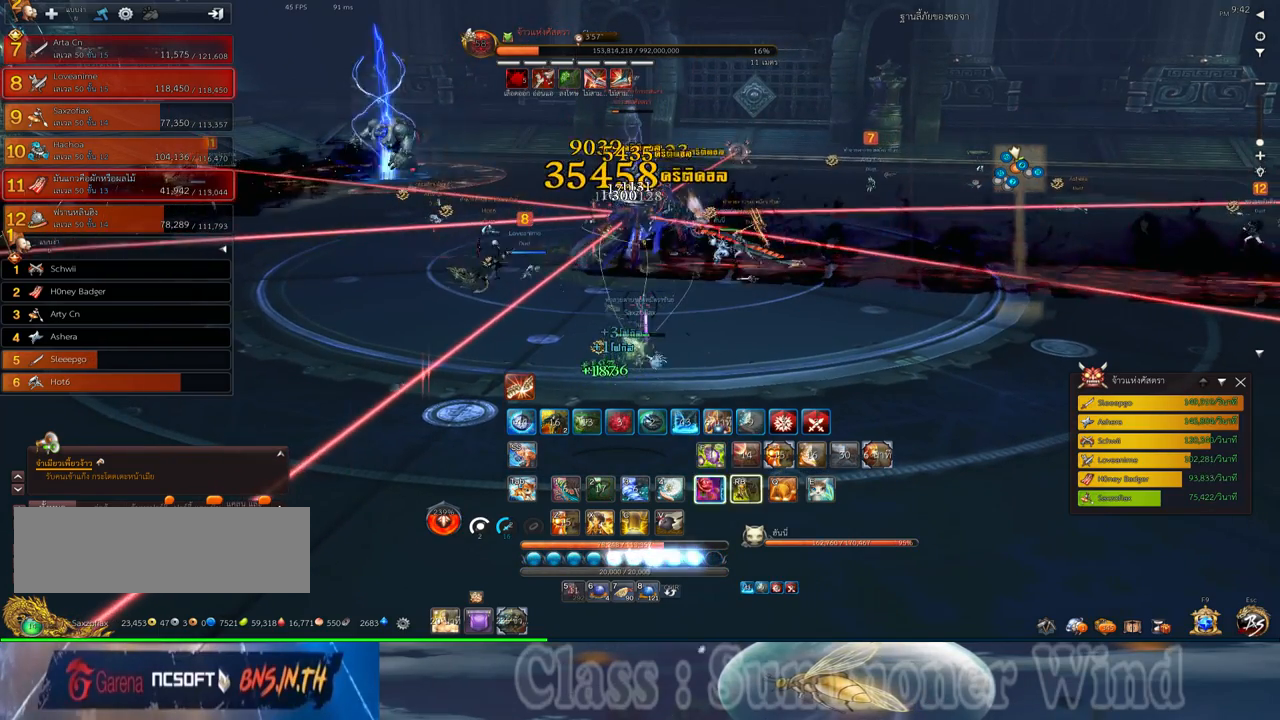
{"keys": ["f"], "mouse": [], "events": [[50, "mouse_left", "down"], [83, "mouse_left", "up"], [83, "mouse_right", "down"], [117, "mouse_right", "up"], [150, "mouse_left", "down"], [183, "mouse_left", "up"], [183, "mouse_right", "down"], [233, "f", "down"], [233, "mouse_right", "up"], [267, "f", "up"], [333, "f", "down"], [367, "f", "up"], [400, "w", "down"], [433, "mouse_left", "down"], [467, "mouse_left", "up"], [467, "mouse_right", "down"], [467, "w", "up"], [500, "f", "down"], [500, "mouse_right", "up"]]}